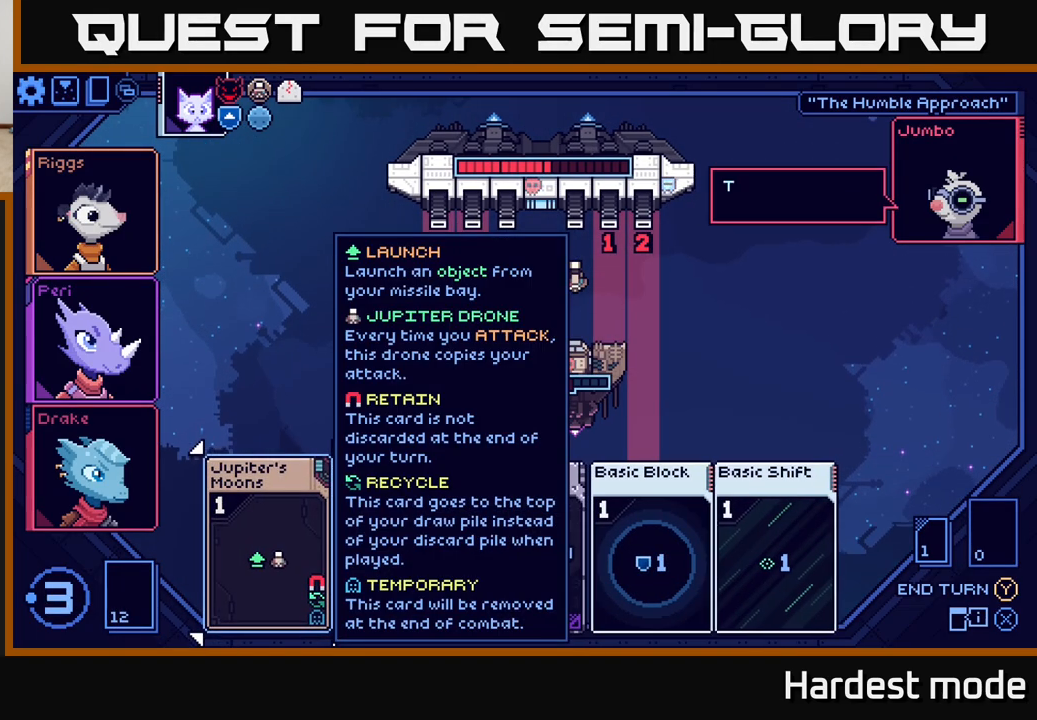
Gameplay with a controller (Xbox layout); each line is a JSON object with the inputs held at the frame after it. "events" lists button and stick changes between this image and that frame as [ms after this image, input, new state], when the widget could be followed in between.
{"buttons": [], "left_stick": "right", "right_stick": "center", "events": [[367, "left_stick", "right"]]}
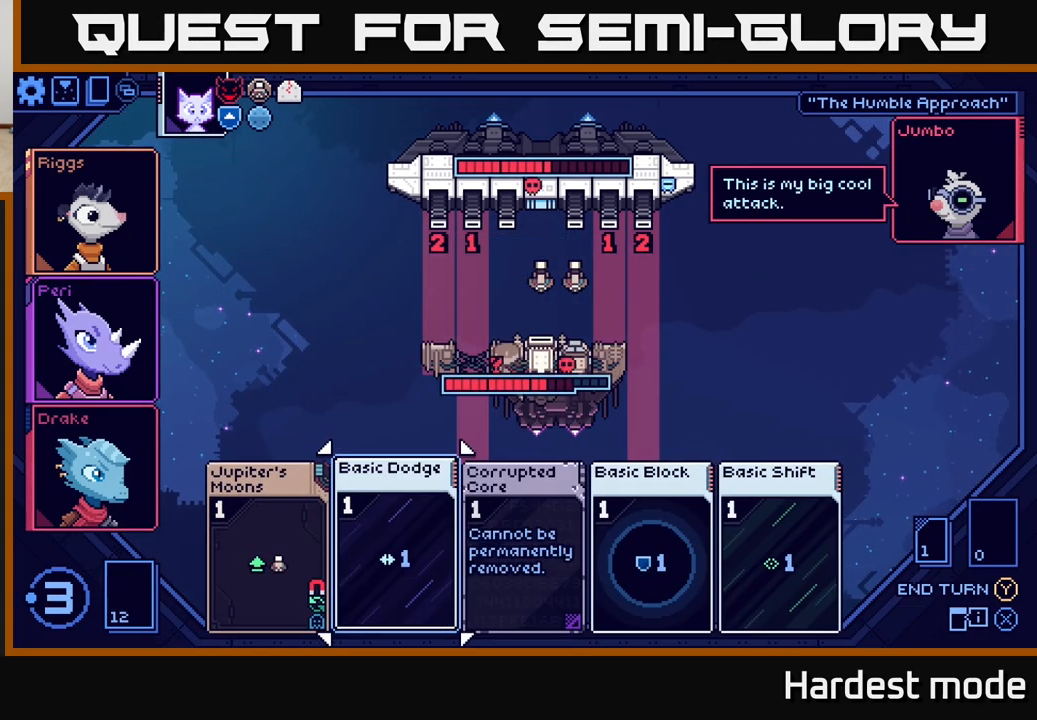
{"buttons": [], "left_stick": "right", "right_stick": "center", "events": [[17, "left_stick", "center"], [417, "left_stick", "right"]]}
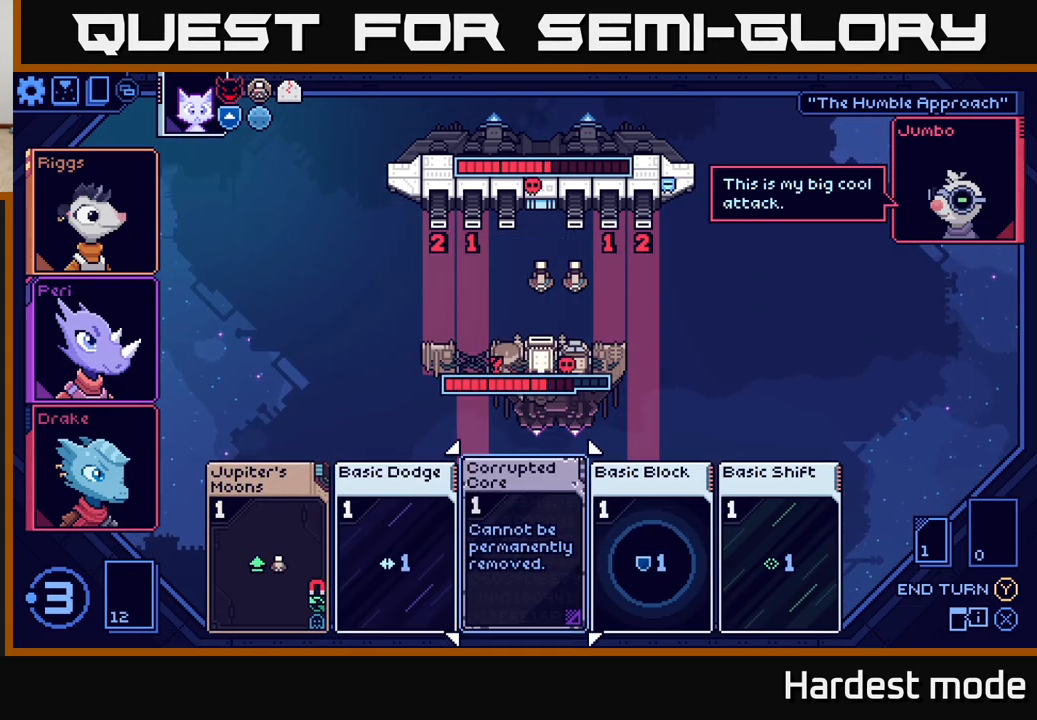
{"buttons": [], "left_stick": "center", "right_stick": "center", "events": [[83, "left_stick", "center"]]}
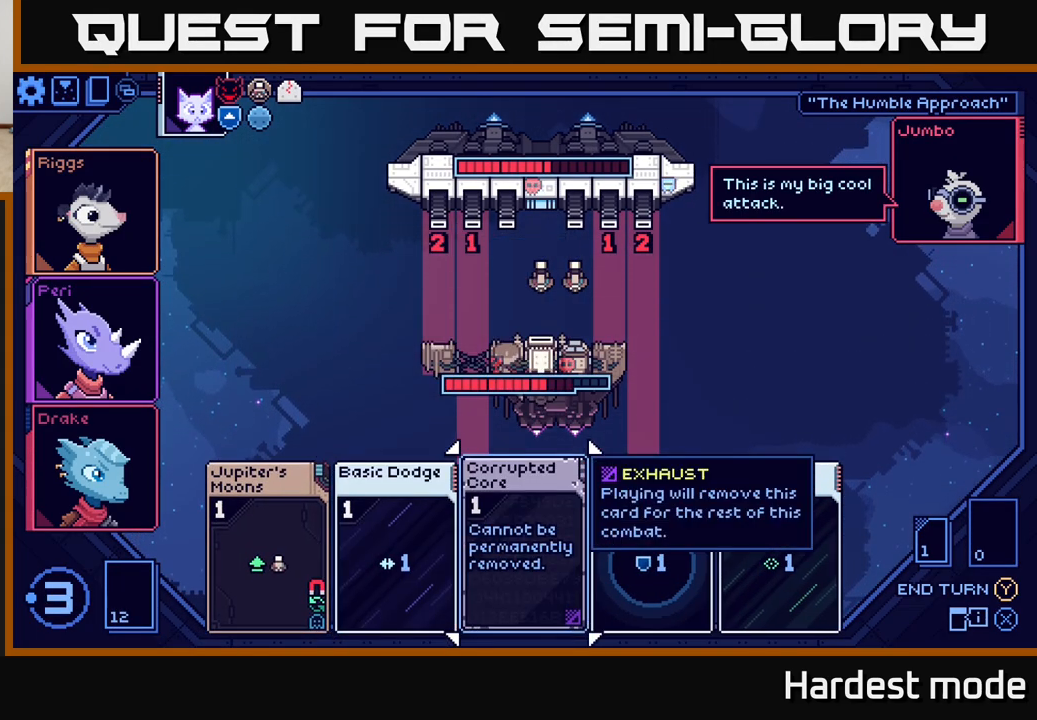
{"buttons": [], "left_stick": "center", "right_stick": "center", "events": []}
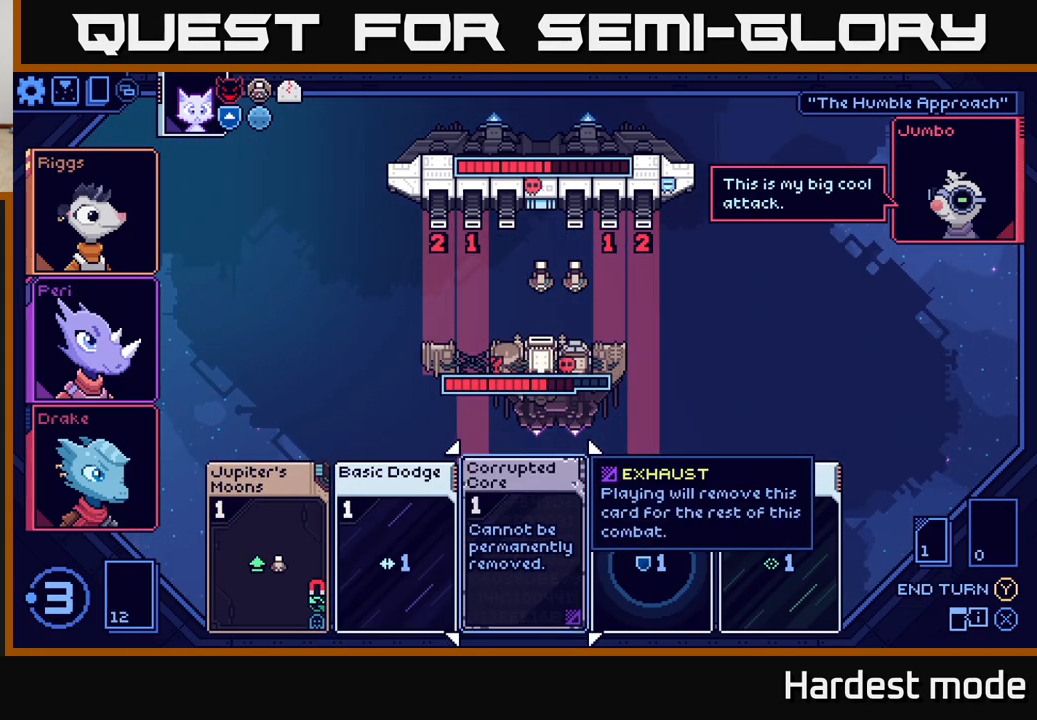
{"buttons": [], "left_stick": "center", "right_stick": "center", "events": []}
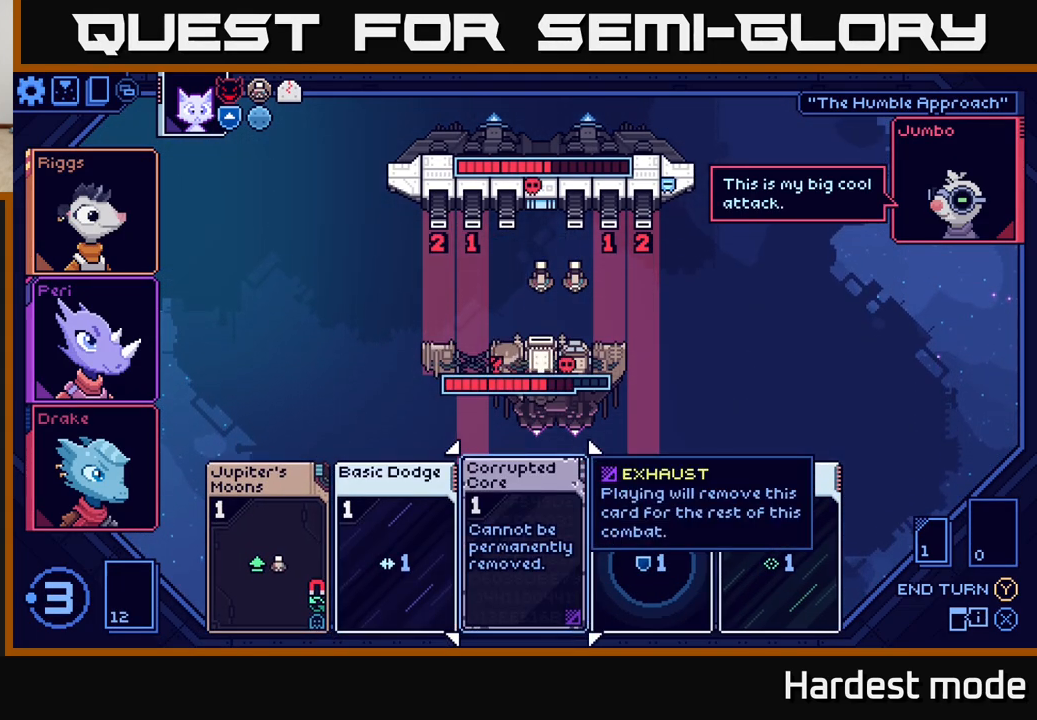
{"buttons": [], "left_stick": "center", "right_stick": "center", "events": []}
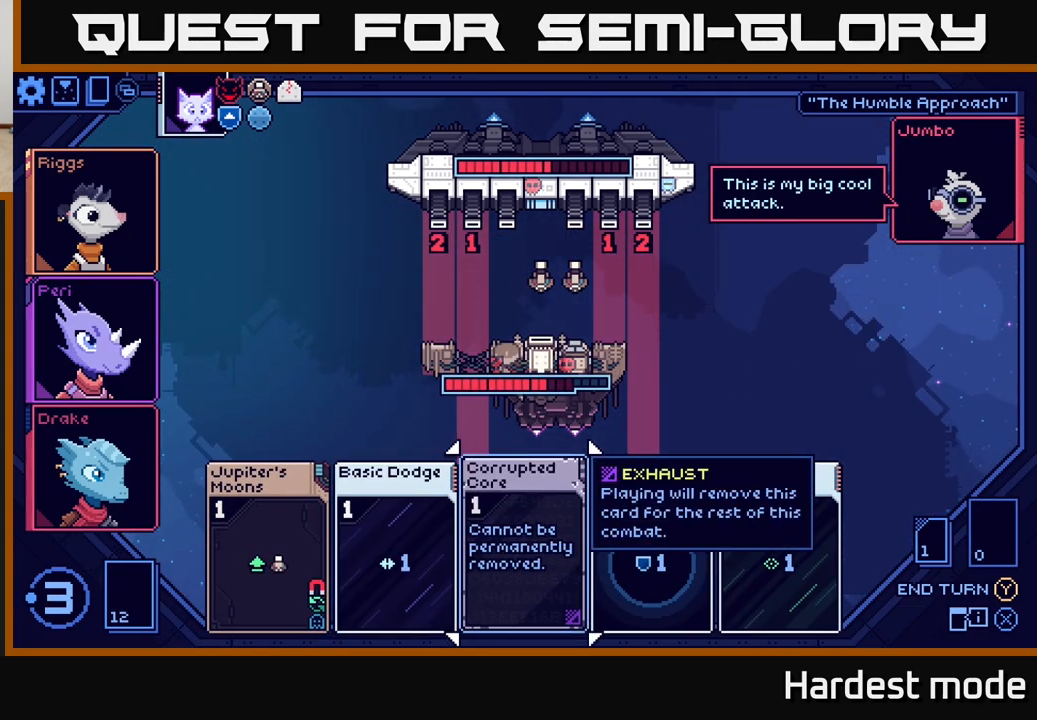
{"buttons": [], "left_stick": "center", "right_stick": "center", "events": []}
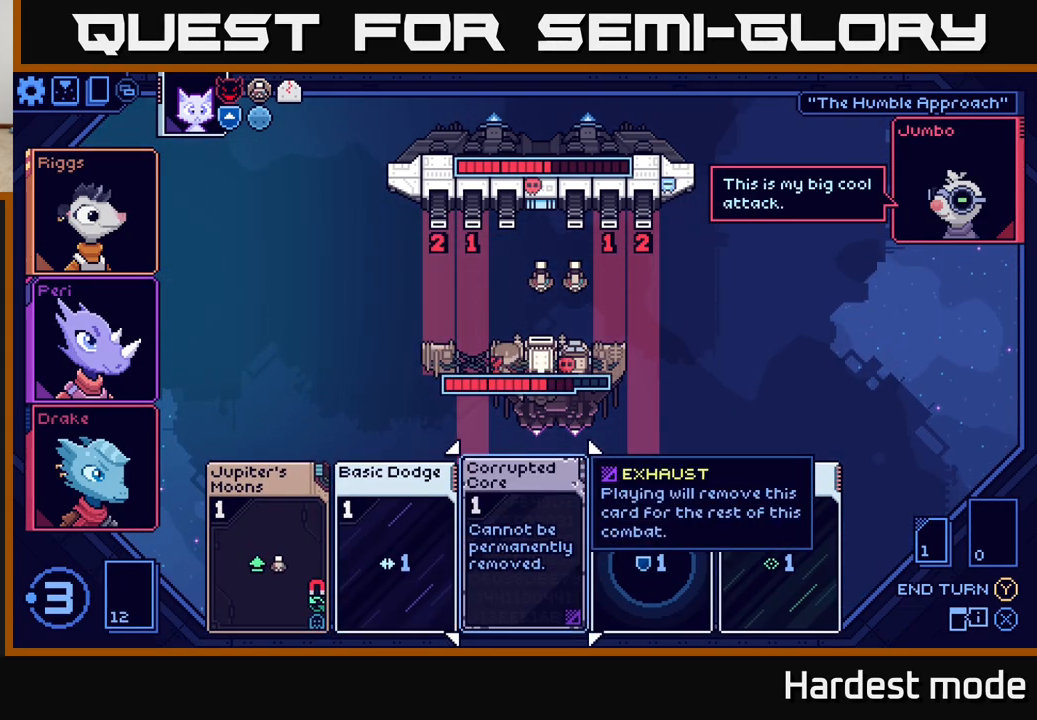
{"buttons": [], "left_stick": "center", "right_stick": "center", "events": []}
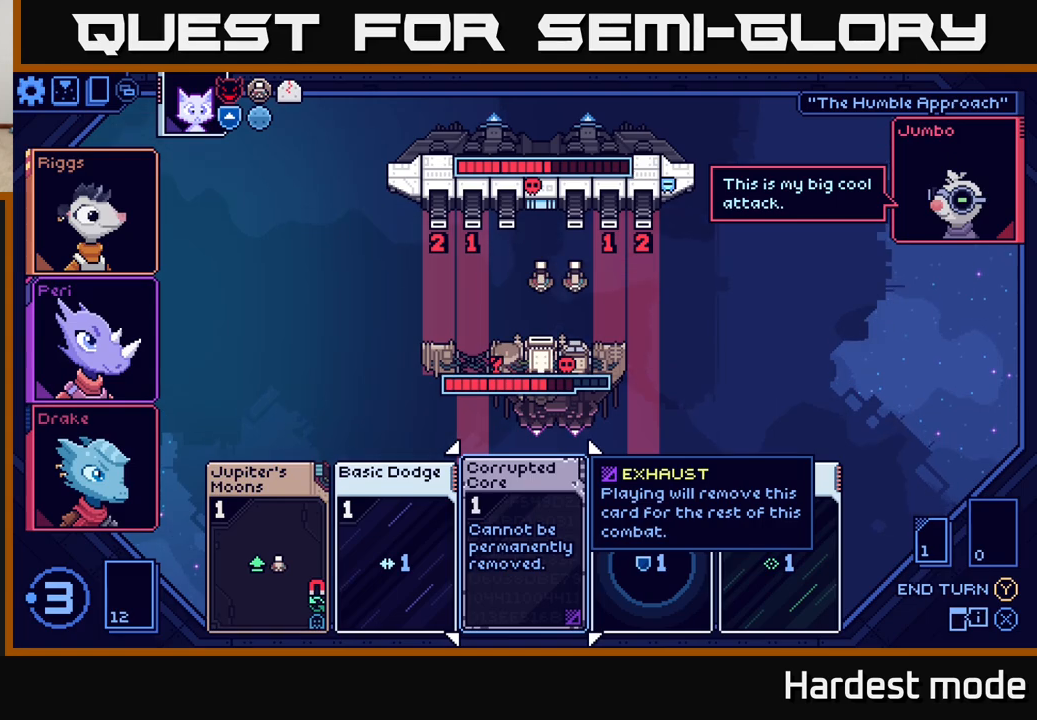
{"buttons": [], "left_stick": "center", "right_stick": "center", "events": []}
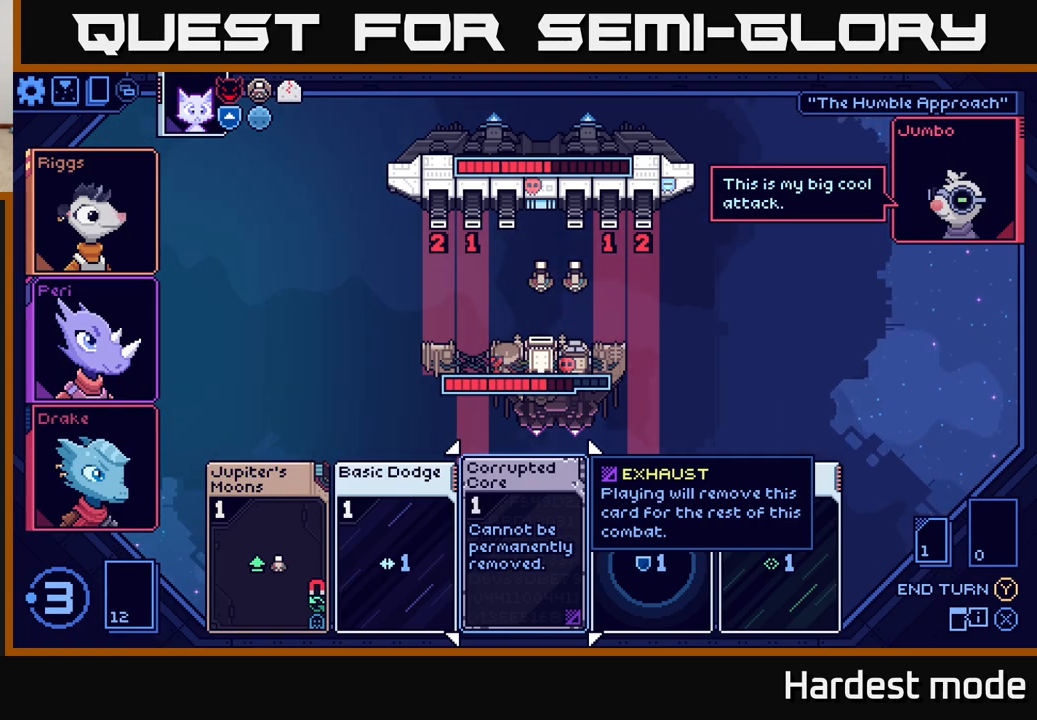
{"buttons": [], "left_stick": "center", "right_stick": "center", "events": [[150, "left_stick", "right"], [317, "left_stick", "center"]]}
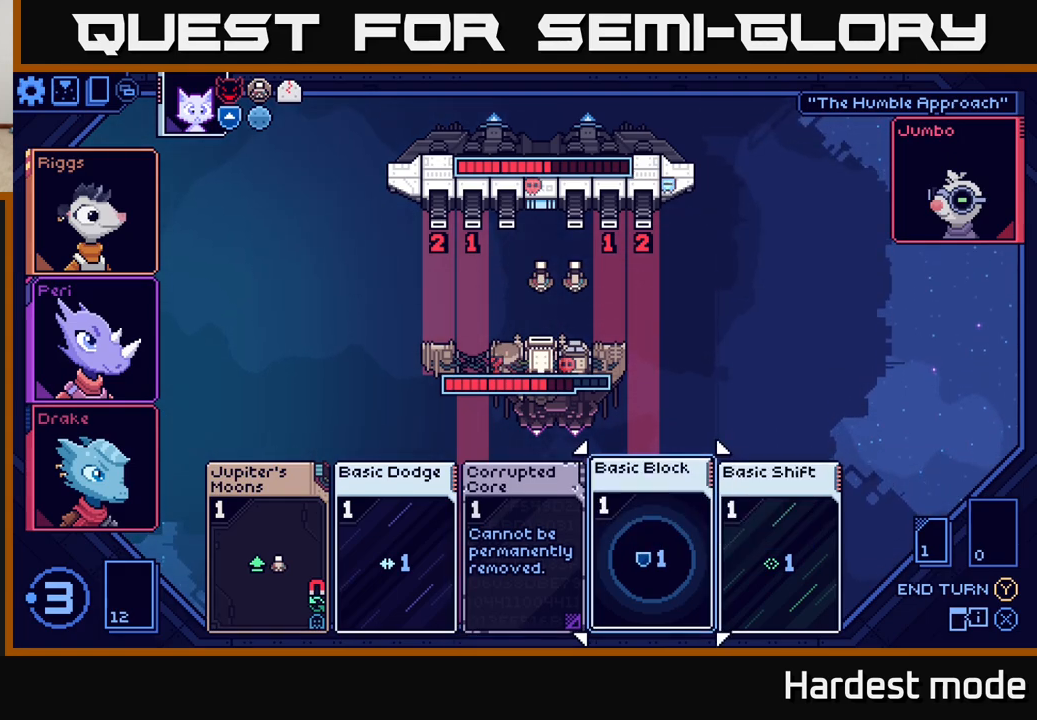
{"buttons": [], "left_stick": "right", "right_stick": "center", "events": [[333, "left_stick", "right"]]}
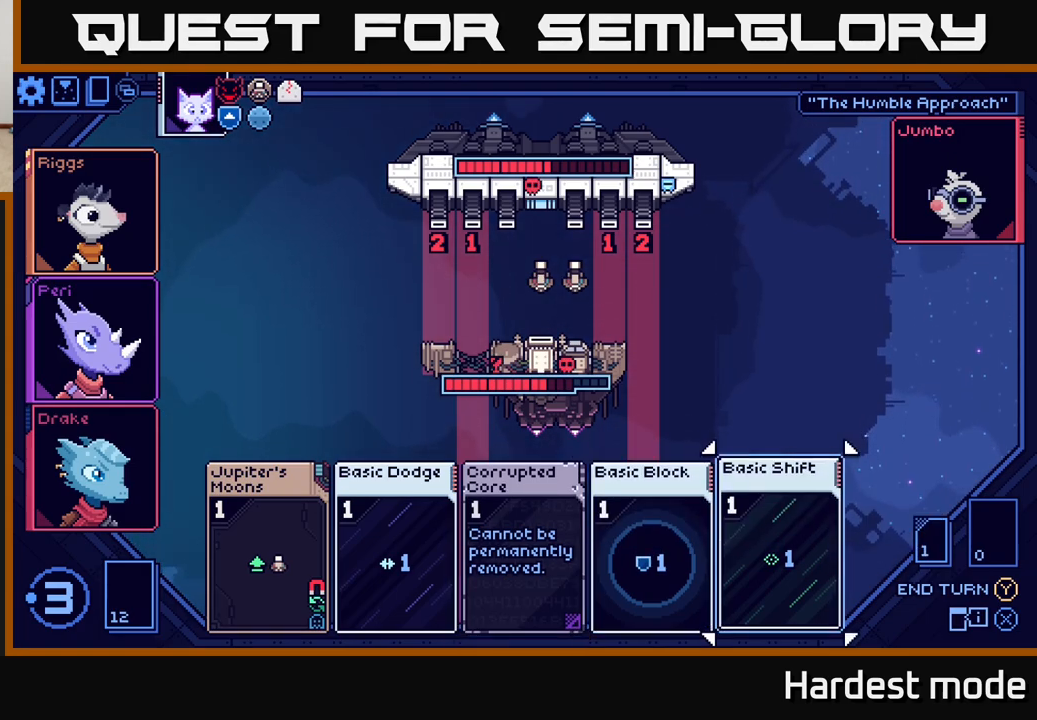
{"buttons": [], "left_stick": "center", "right_stick": "center", "events": [[17, "left_stick", "center"]]}
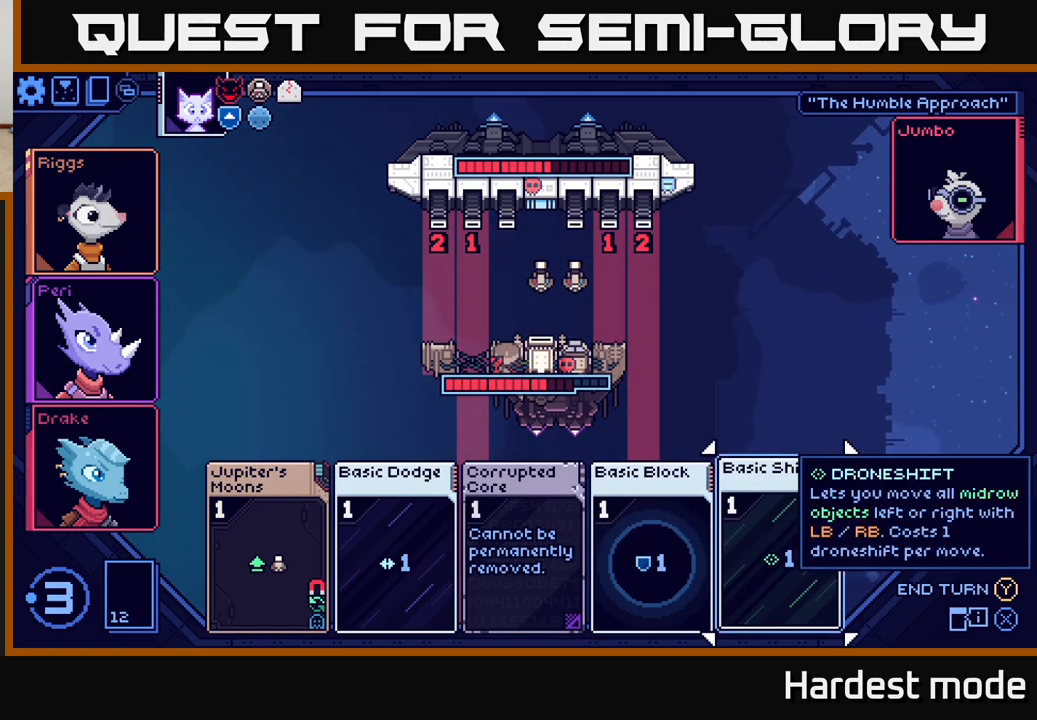
{"buttons": [], "left_stick": "center", "right_stick": "center", "events": []}
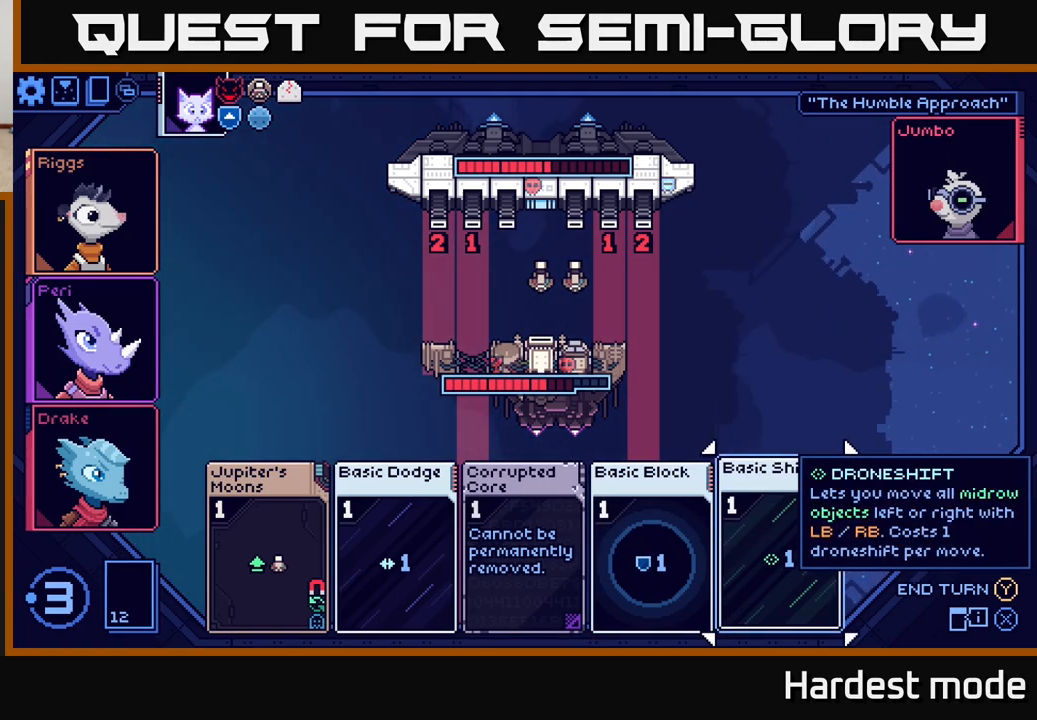
{"buttons": [], "left_stick": "left", "right_stick": "center", "events": [[367, "left_stick", "left"]]}
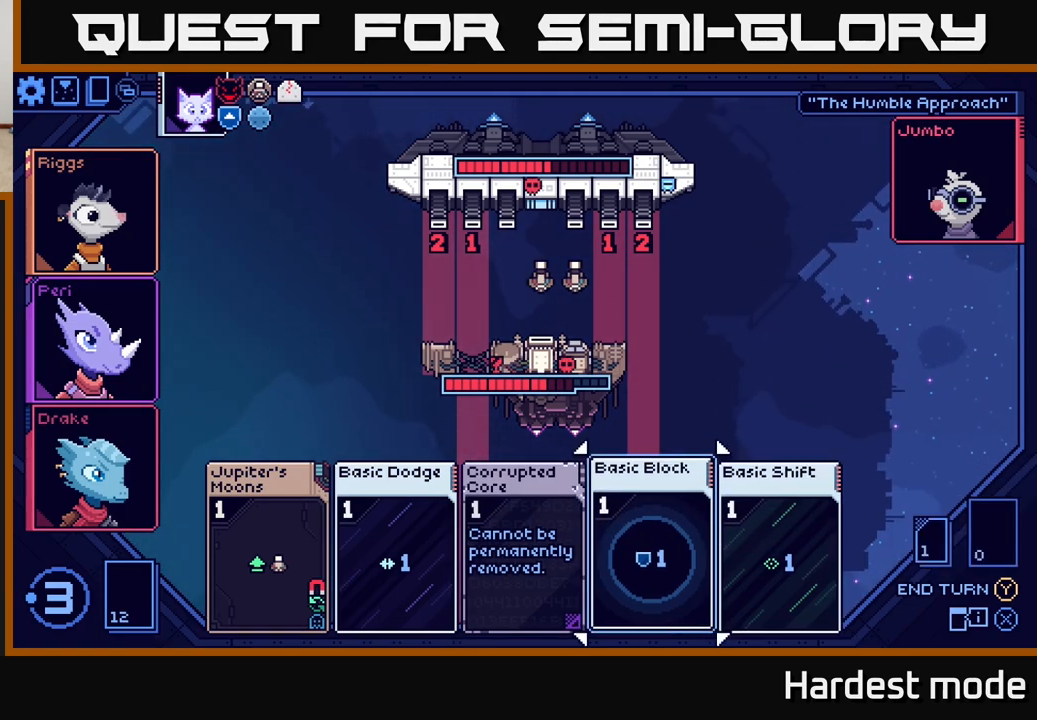
{"buttons": [], "left_stick": "left", "right_stick": "center", "events": [[67, "left_stick", "center"], [167, "left_stick", "left"], [333, "left_stick", "center"], [450, "left_stick", "left"]]}
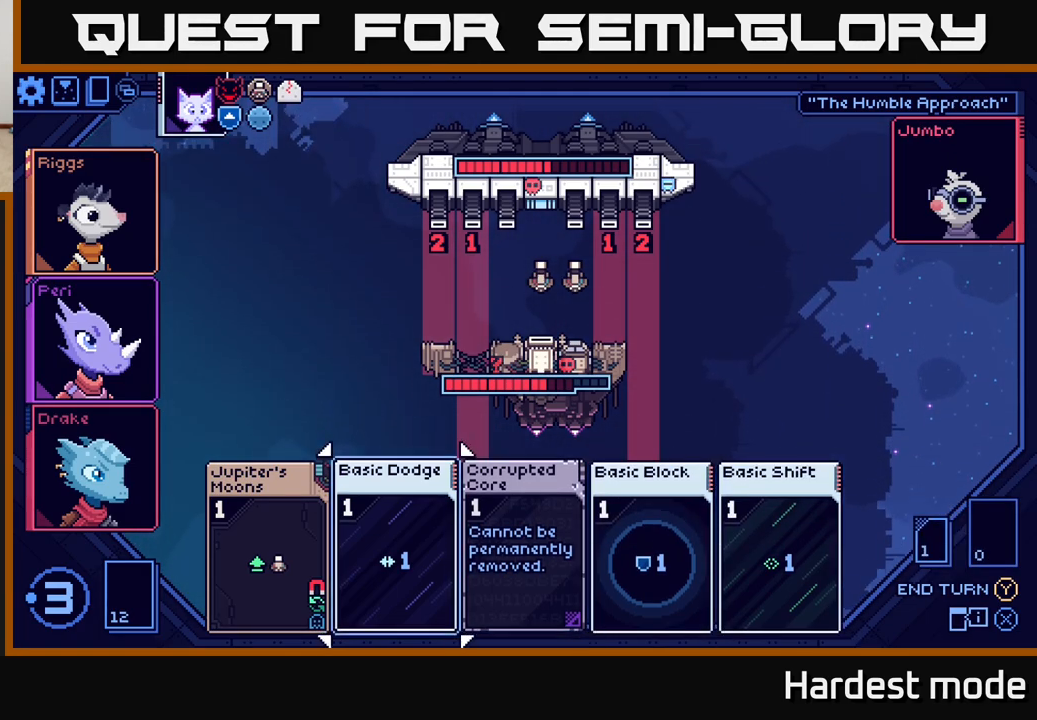
{"buttons": [], "left_stick": "center", "right_stick": "center", "events": [[117, "left_stick", "center"]]}
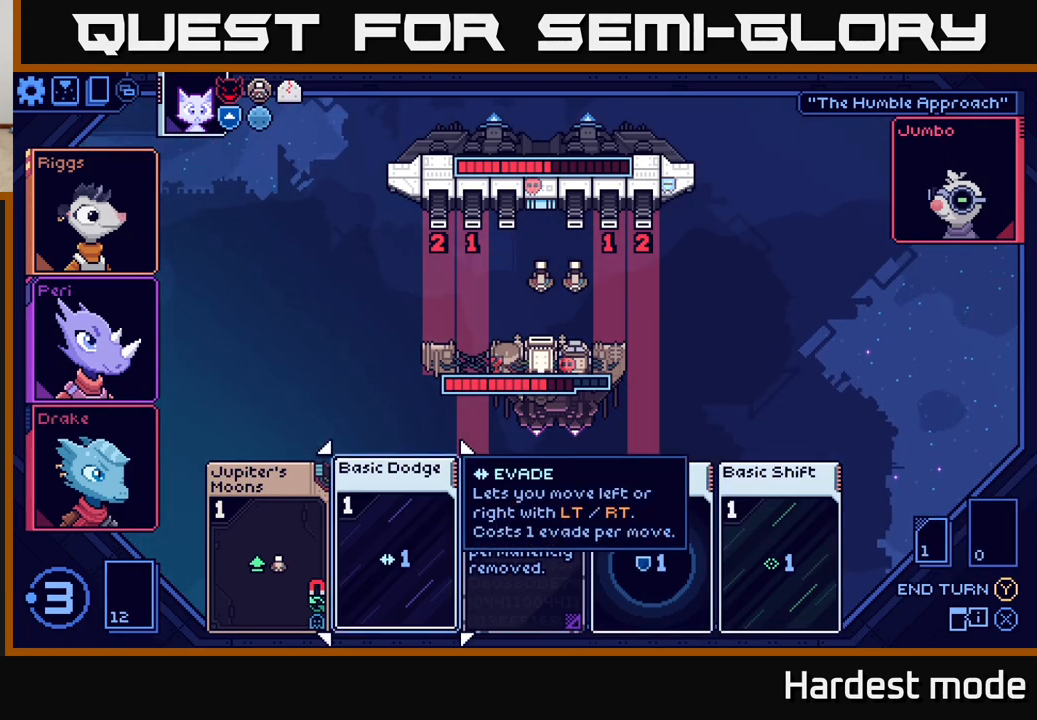
{"buttons": [], "left_stick": "right", "right_stick": "center", "events": [[433, "left_stick", "right"]]}
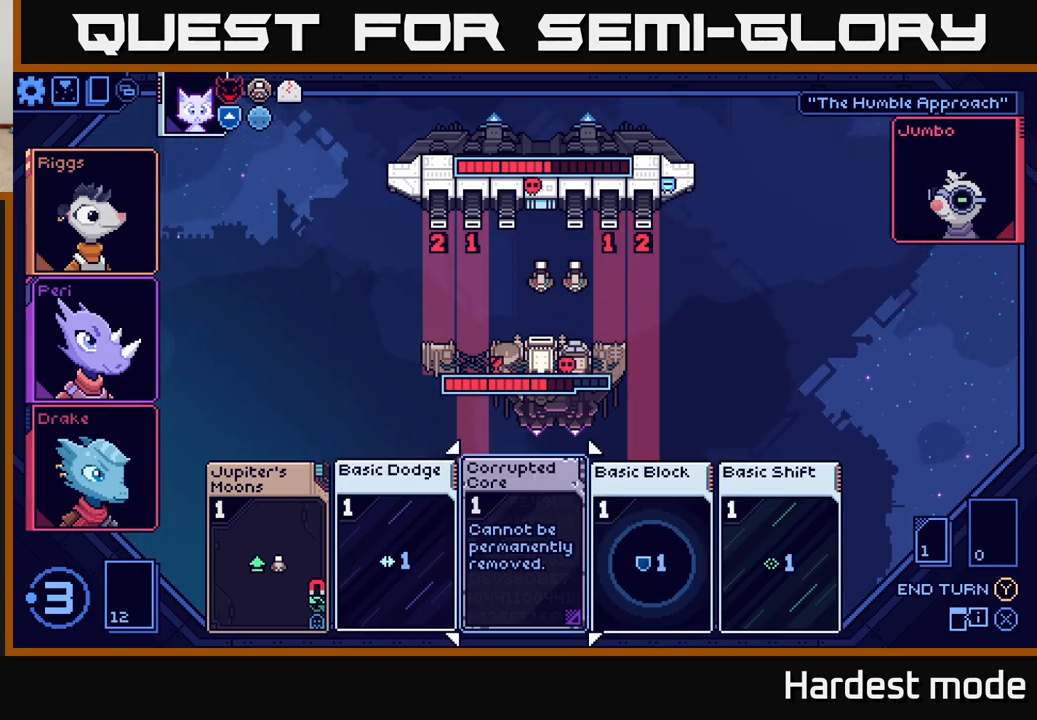
{"buttons": [], "left_stick": "center", "right_stick": "center", "events": [[133, "left_stick", "center"], [233, "left_stick", "right"], [383, "left_stick", "center"]]}
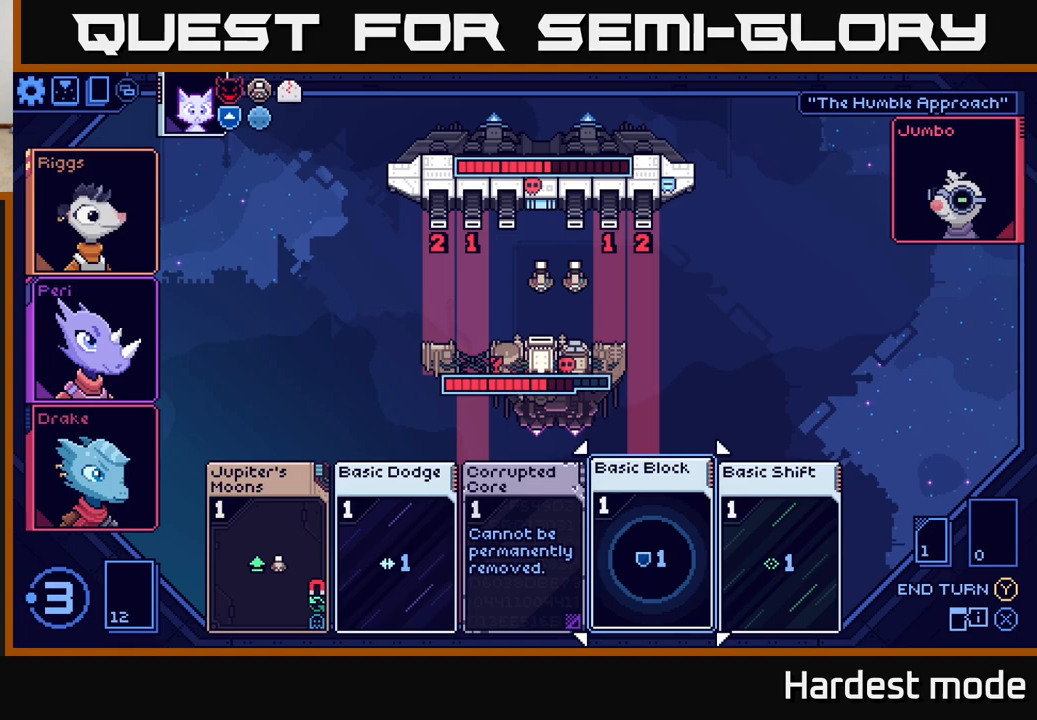
{"buttons": [], "left_stick": "center", "right_stick": "center", "events": []}
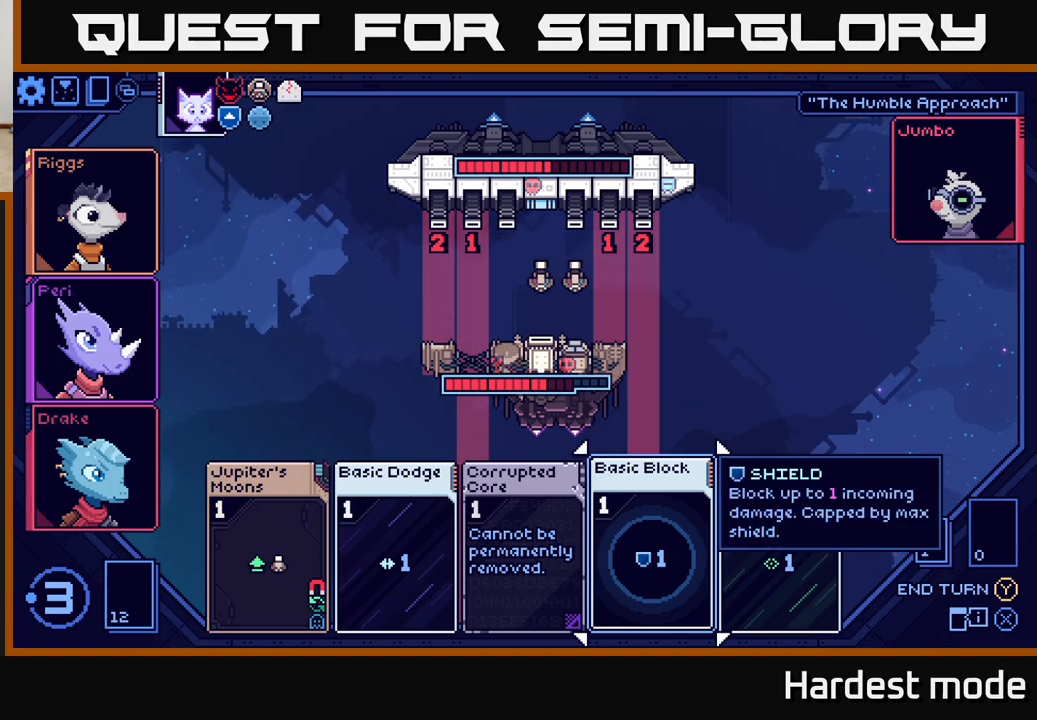
{"buttons": [], "left_stick": "center", "right_stick": "center", "events": []}
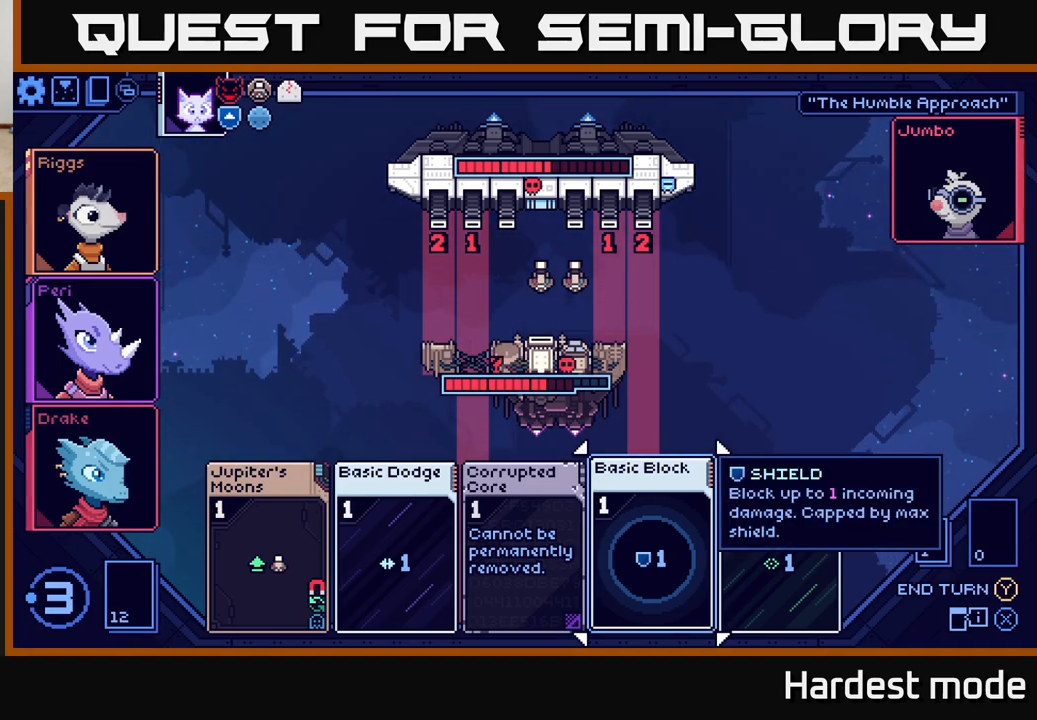
{"buttons": [], "left_stick": "center", "right_stick": "center", "events": []}
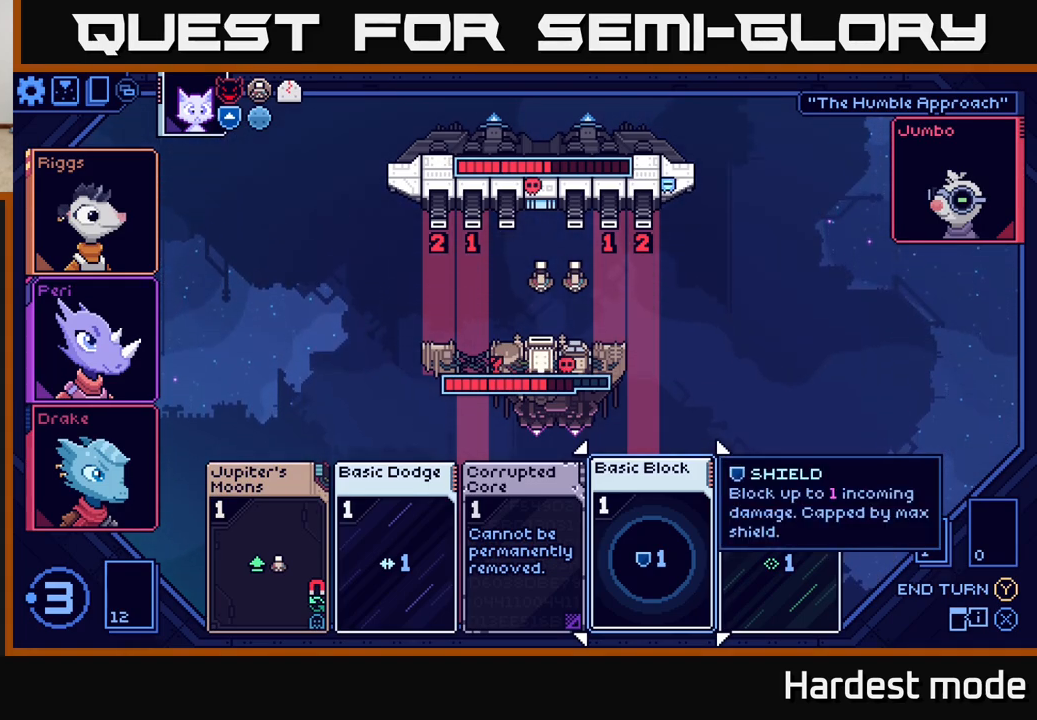
{"buttons": [], "left_stick": "right", "right_stick": "center", "events": [[433, "left_stick", "right"]]}
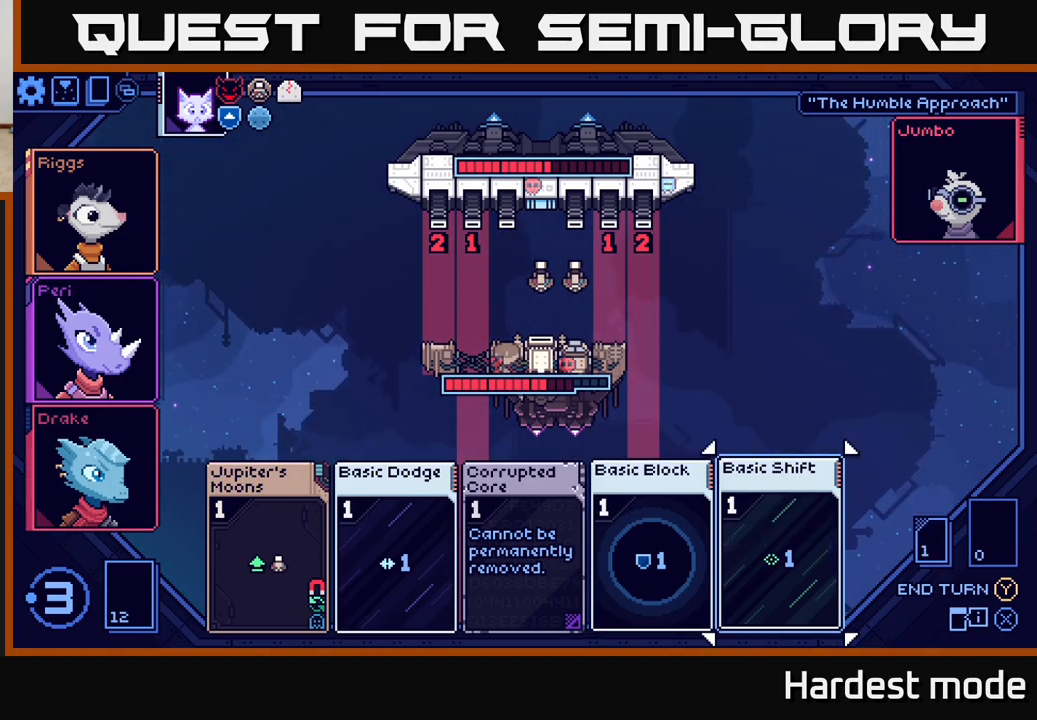
{"buttons": [], "left_stick": "left", "right_stick": "center", "events": [[100, "left_stick", "center"], [217, "left_stick", "left"], [400, "left_stick", "center"], [483, "left_stick", "left"]]}
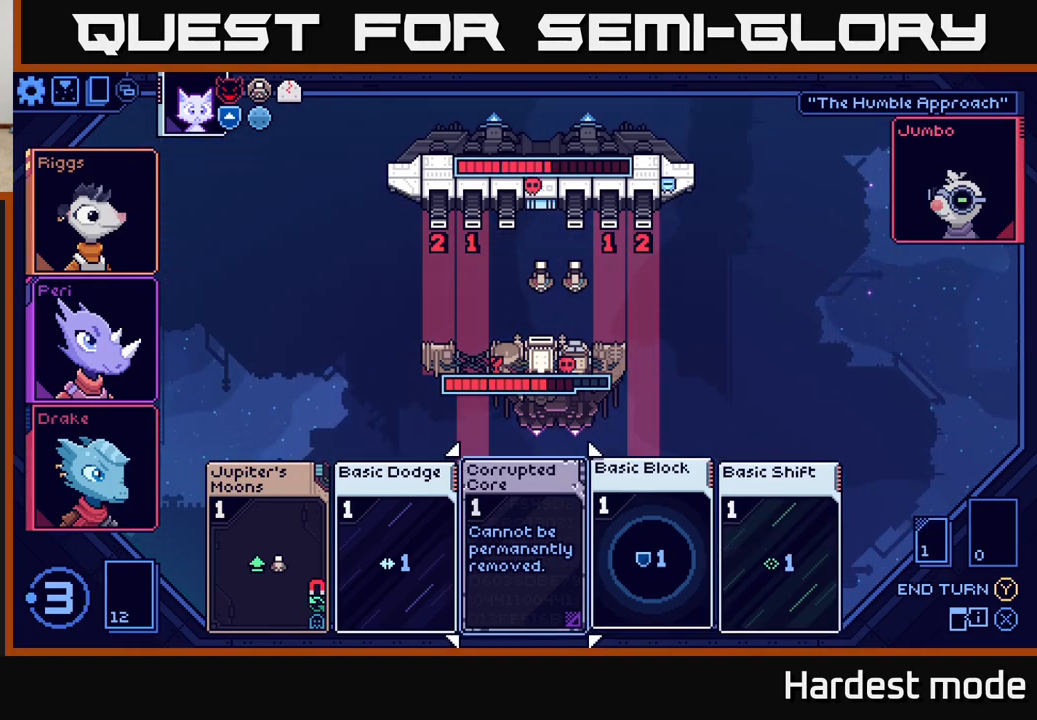
{"buttons": [], "left_stick": "center", "right_stick": "center", "events": [[117, "left_stick", "center"], [217, "left_stick", "left"], [350, "left_stick", "center"]]}
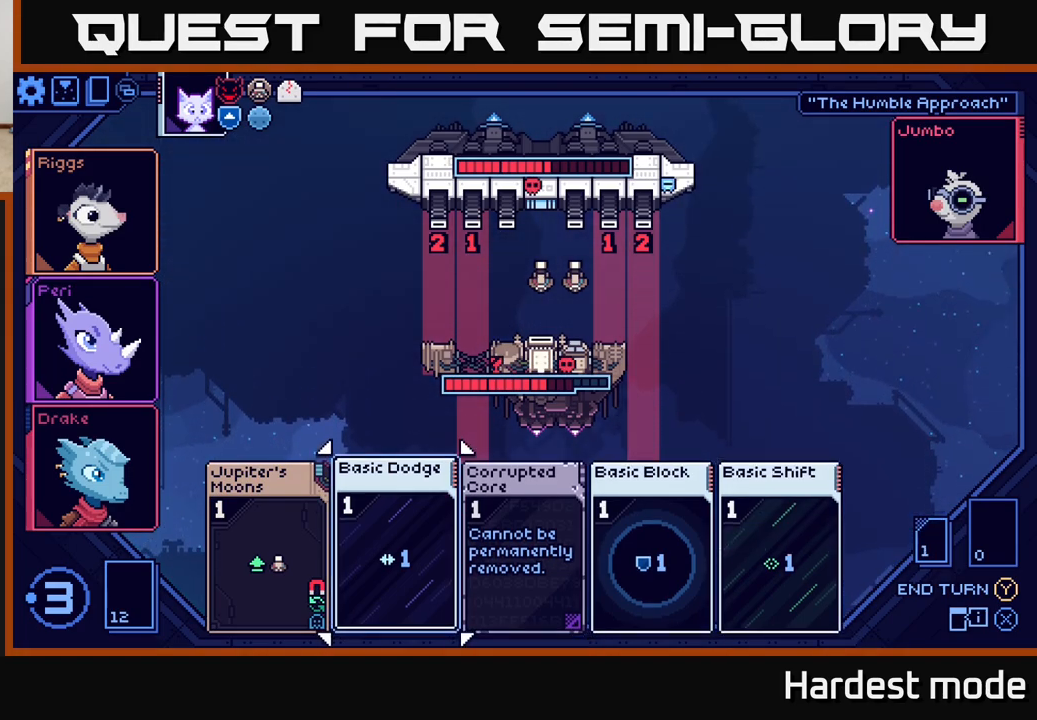
{"buttons": [], "left_stick": "center", "right_stick": "center", "events": [[317, "left_stick", "right"], [483, "left_stick", "center"]]}
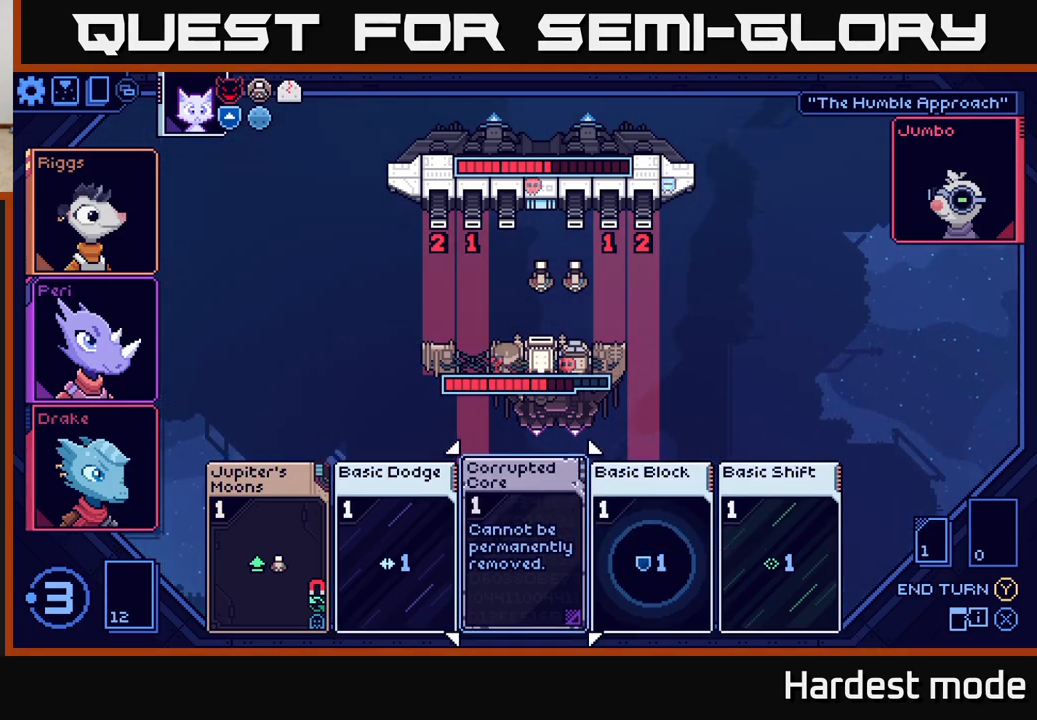
{"buttons": [], "left_stick": "center", "right_stick": "center", "events": []}
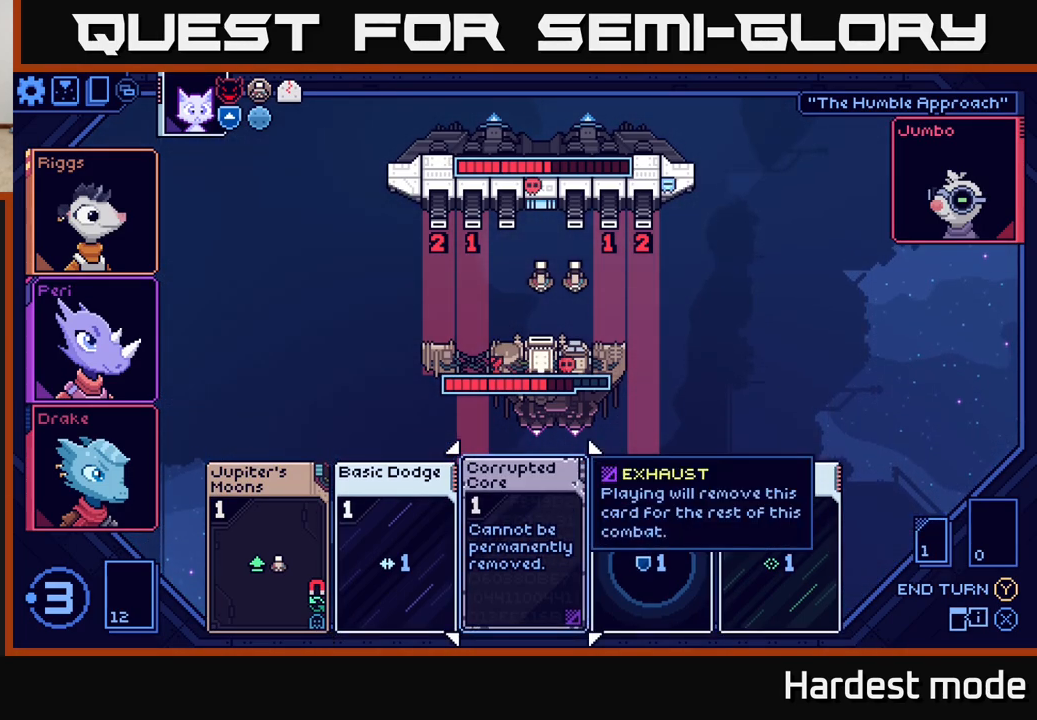
{"buttons": [], "left_stick": "center", "right_stick": "center", "events": []}
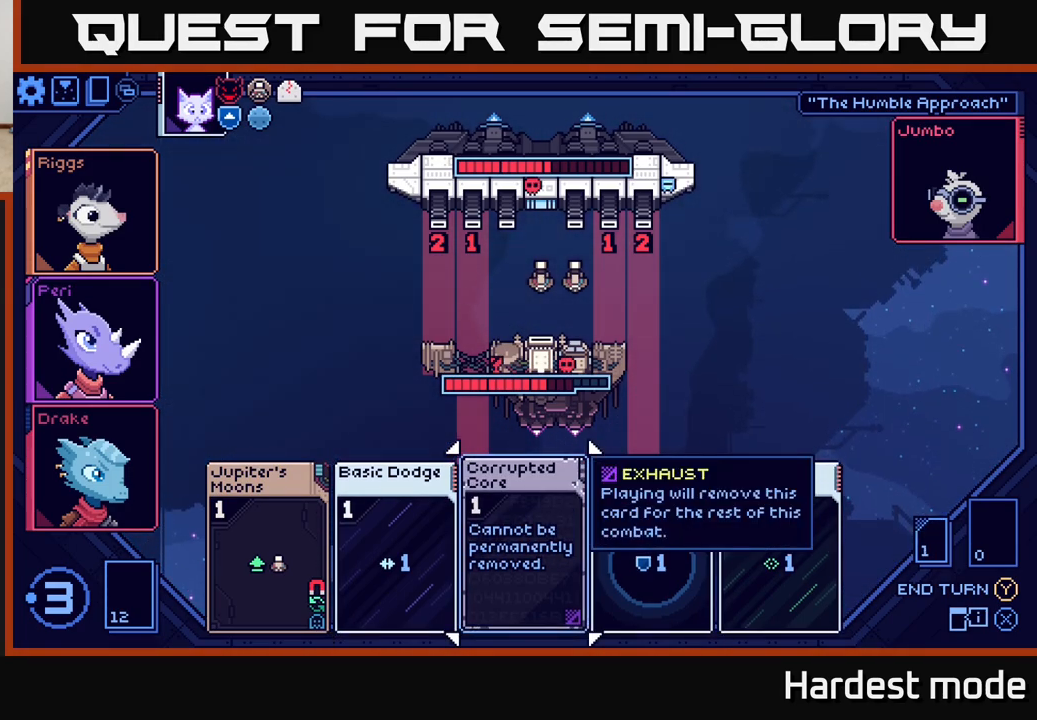
{"buttons": [], "left_stick": "right", "right_stick": "center", "events": [[383, "left_stick", "right"]]}